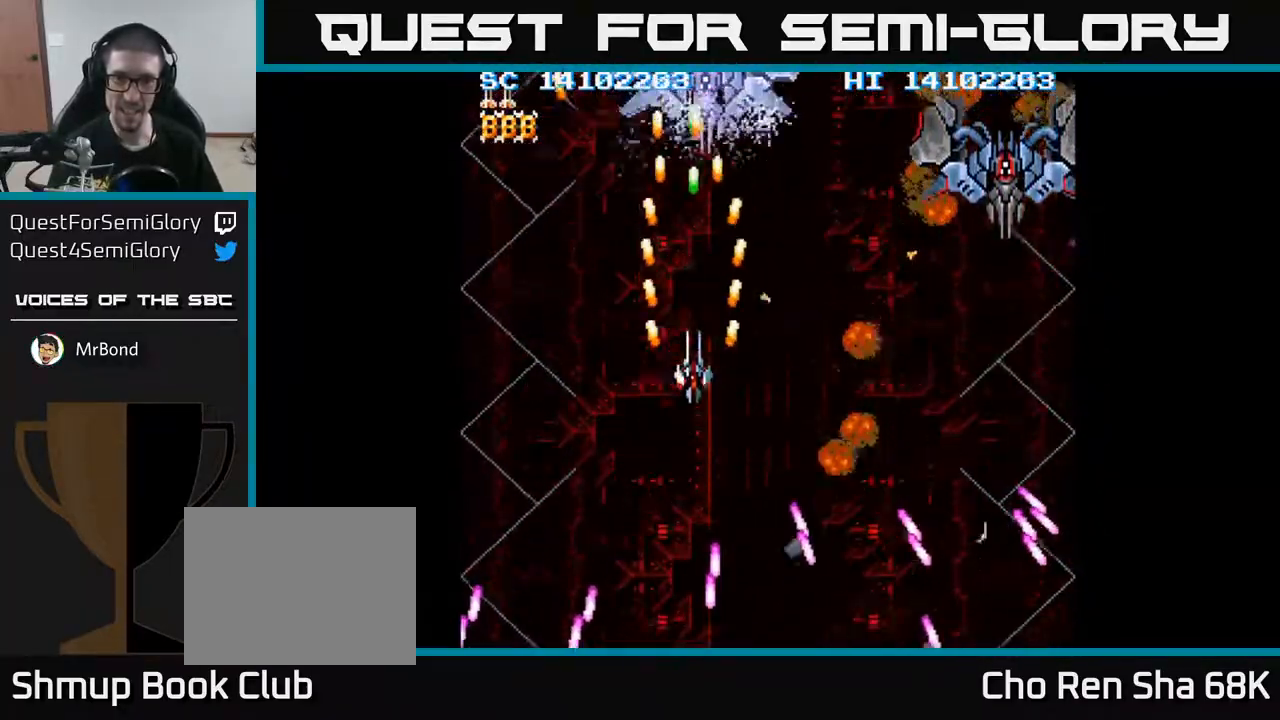
Gameplay with a controller (Xbox layout); each line is a JSON object with the inputs held at the frame after it. "events" lists button and stick changes between this image and that frame as [ms after this image, input, new state], when the widget could be followed in between. Not read: left_stick right_stick.
{"buttons": ["A", "DPAD_DOWN"], "events": [[367, "DPAD_UP", "up"], [383, "DPAD_DOWN", "down"]]}
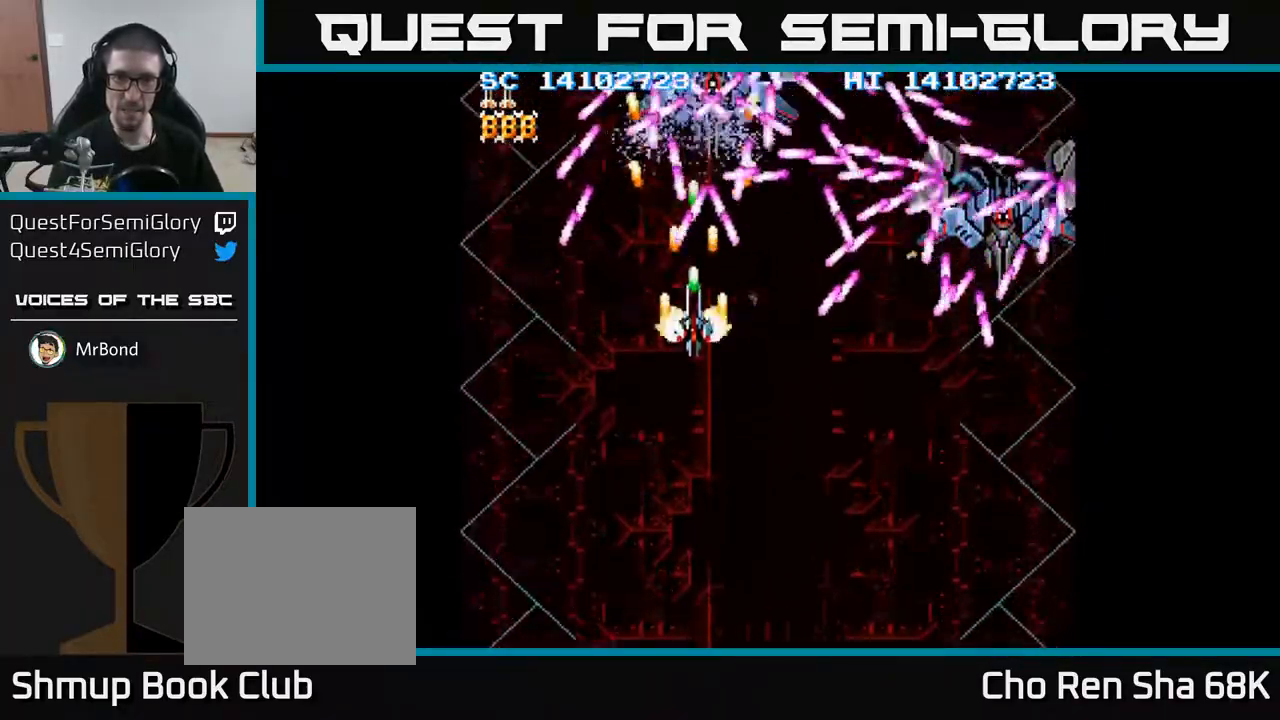
{"buttons": ["A", "DPAD_DOWN"], "events": [[267, "DPAD_DOWN", "up"], [350, "DPAD_LEFT", "down"], [467, "DPAD_DOWN", "down"], [483, "DPAD_LEFT", "up"]]}
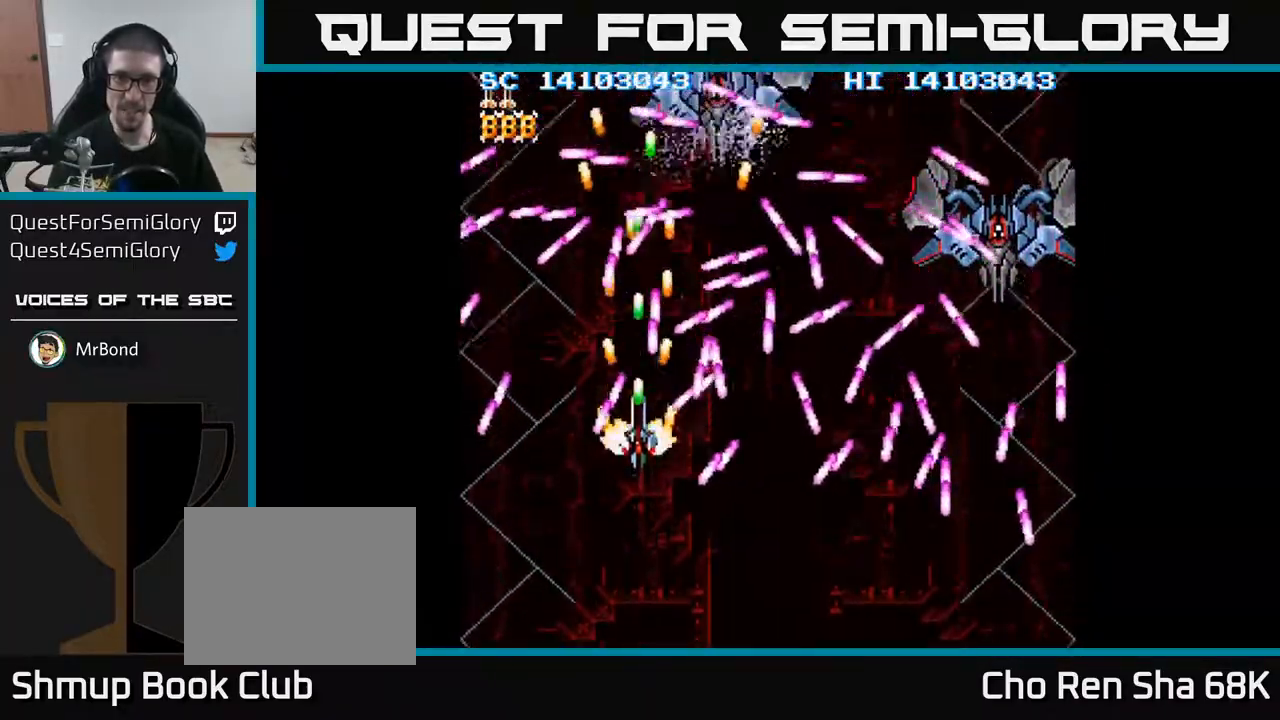
{"buttons": ["A", "DPAD_DOWN", "DPAD_LEFT"], "events": [[67, "DPAD_DOWN", "up"], [83, "DPAD_LEFT", "down"], [167, "DPAD_DOWN", "down"], [183, "DPAD_LEFT", "up"], [267, "DPAD_RIGHT", "down"], [367, "DPAD_DOWN", "up"], [367, "DPAD_RIGHT", "up"], [483, "DPAD_DOWN", "down"], [500, "DPAD_LEFT", "down"]]}
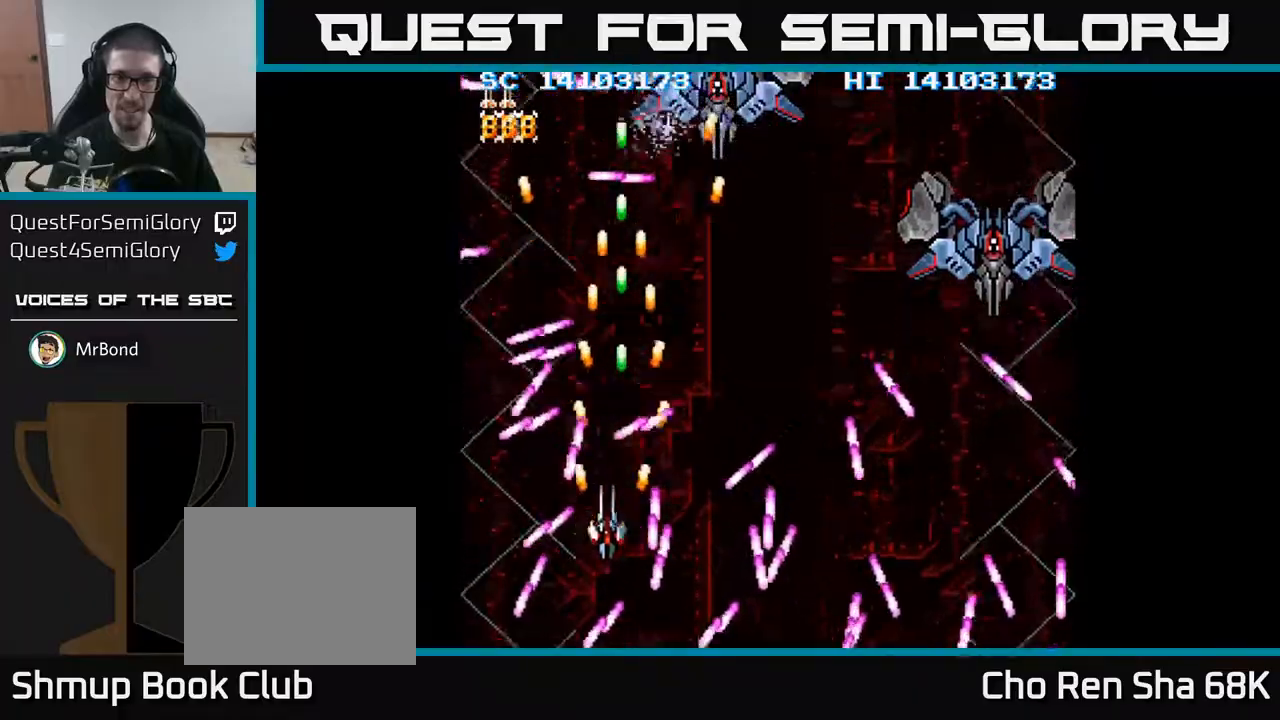
{"buttons": ["A", "DPAD_RIGHT"], "events": [[117, "DPAD_LEFT", "up"], [167, "DPAD_RIGHT", "down"], [233, "DPAD_DOWN", "up"], [233, "DPAD_RIGHT", "up"], [267, "DPAD_LEFT", "down"], [267, "DPAD_UP", "down"], [400, "DPAD_LEFT", "up"], [433, "DPAD_RIGHT", "down"], [467, "DPAD_UP", "up"]]}
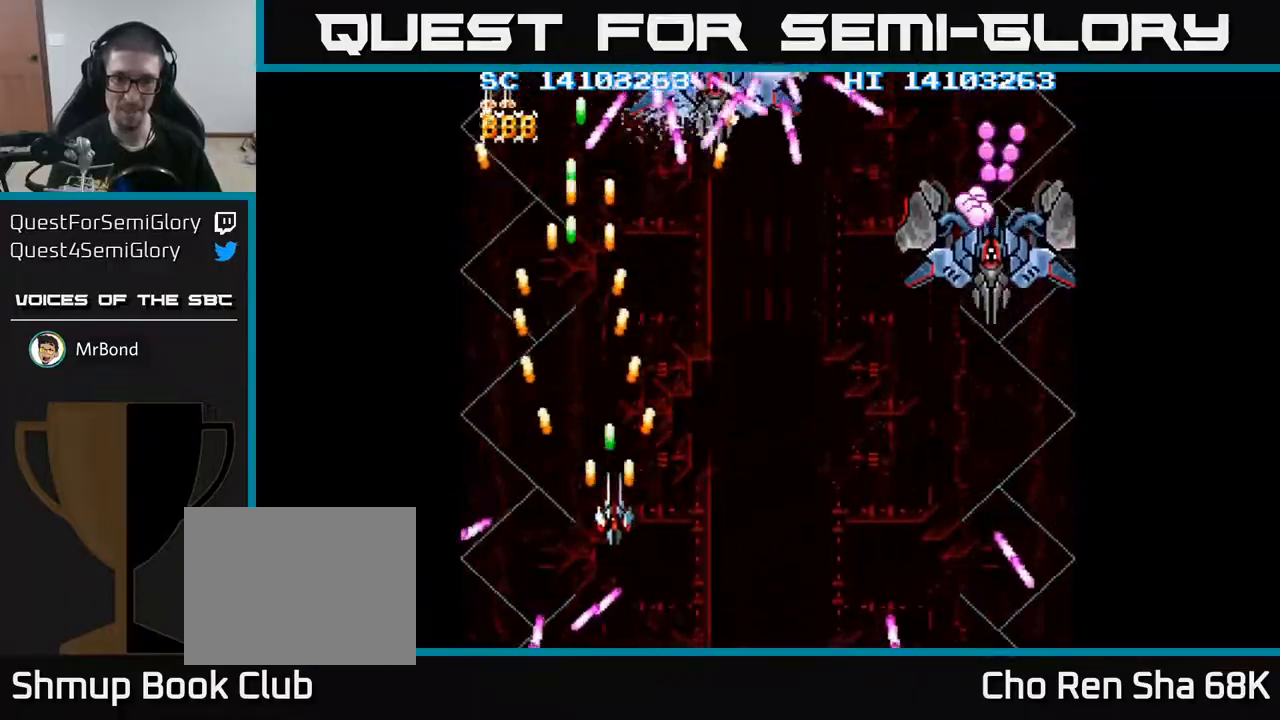
{"buttons": ["A", "DPAD_DOWN"], "events": [[33, "DPAD_UP", "down"], [367, "DPAD_RIGHT", "up"], [383, "DPAD_UP", "up"], [400, "DPAD_DOWN", "down"]]}
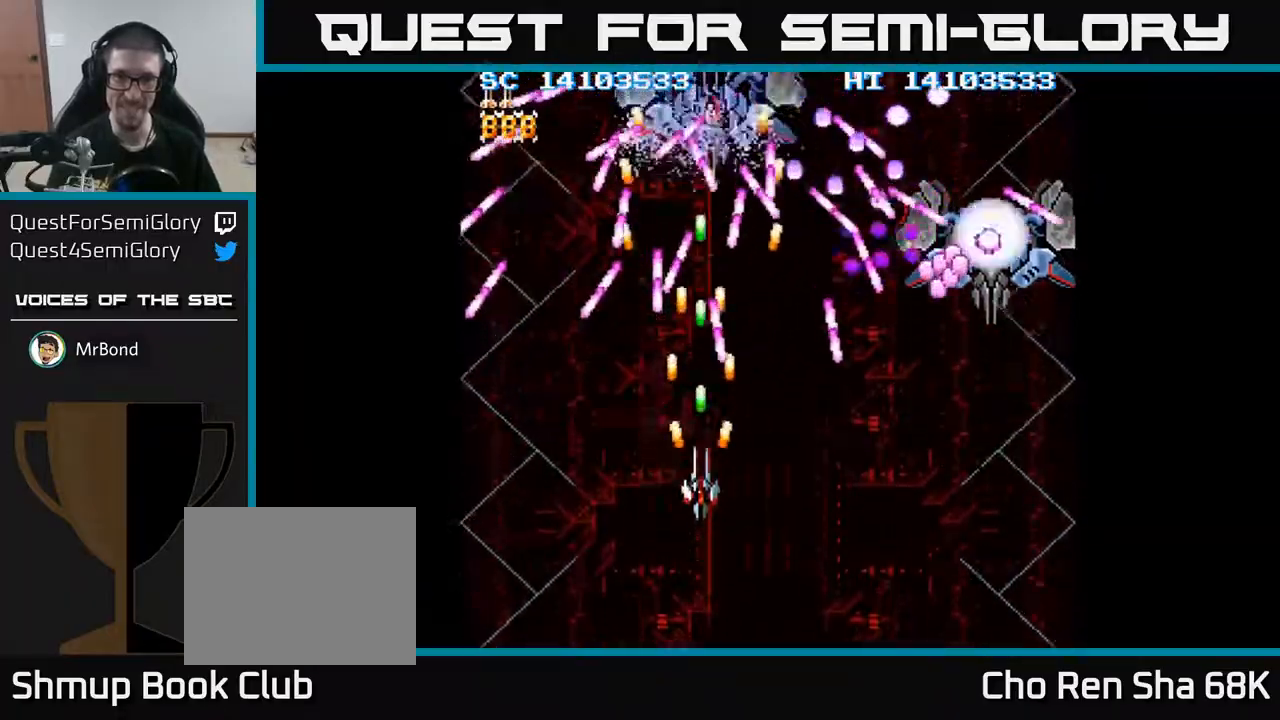
{"buttons": ["A"], "events": [[267, "DPAD_DOWN", "up"]]}
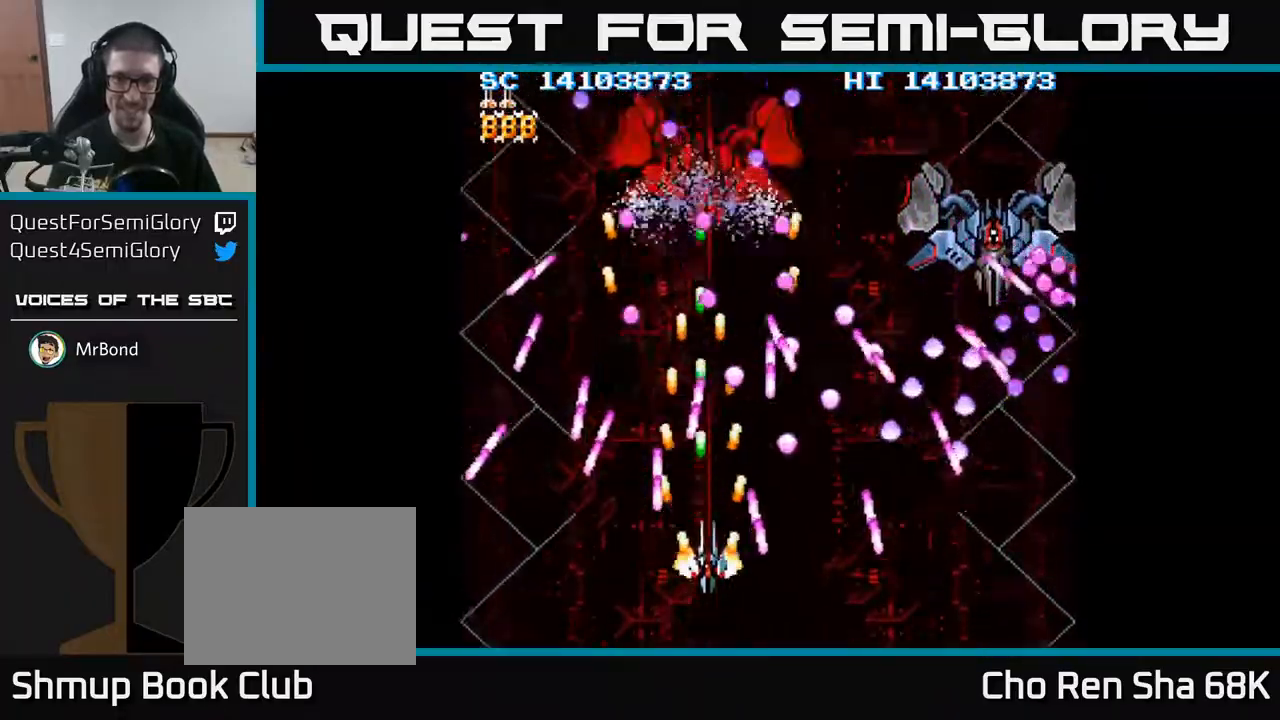
{"buttons": ["A"], "events": [[33, "DPAD_RIGHT", "down"], [83, "DPAD_RIGHT", "up"], [233, "DPAD_DOWN", "down"], [333, "DPAD_DOWN", "up"]]}
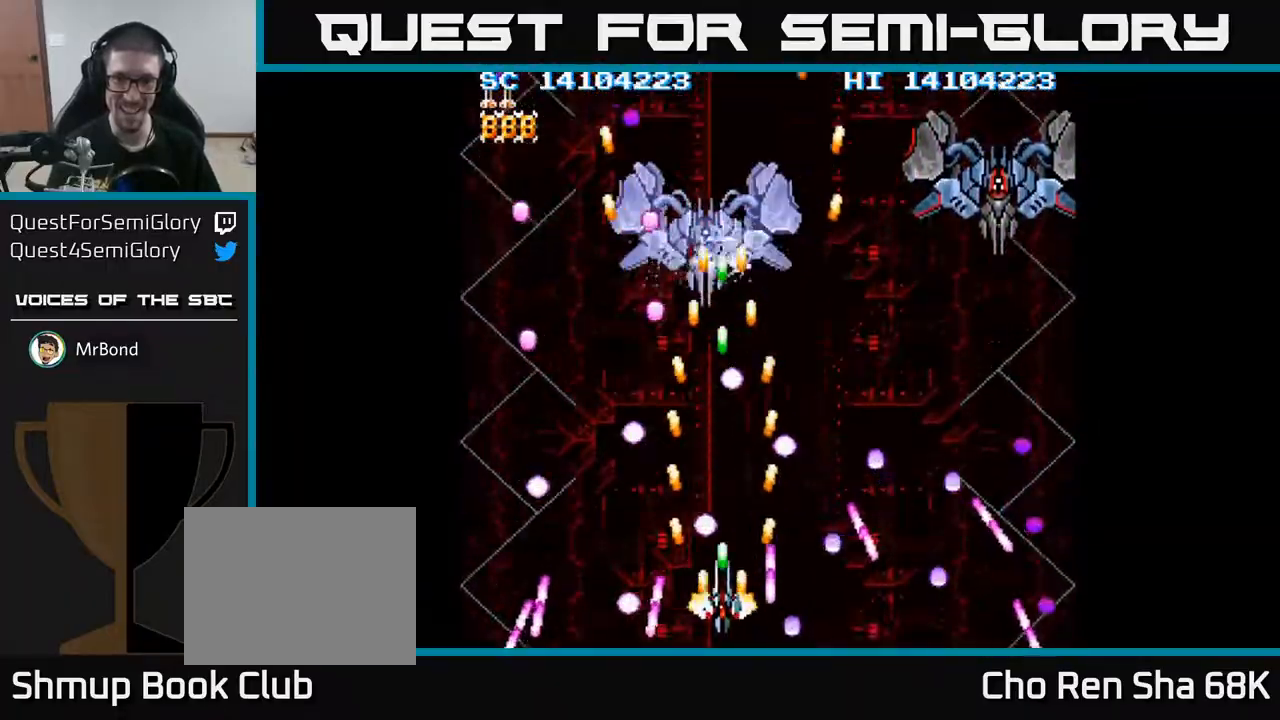
{"buttons": ["A", "DPAD_RIGHT"], "events": [[150, "DPAD_DOWN", "down"], [200, "DPAD_DOWN", "up"], [450, "DPAD_RIGHT", "down"]]}
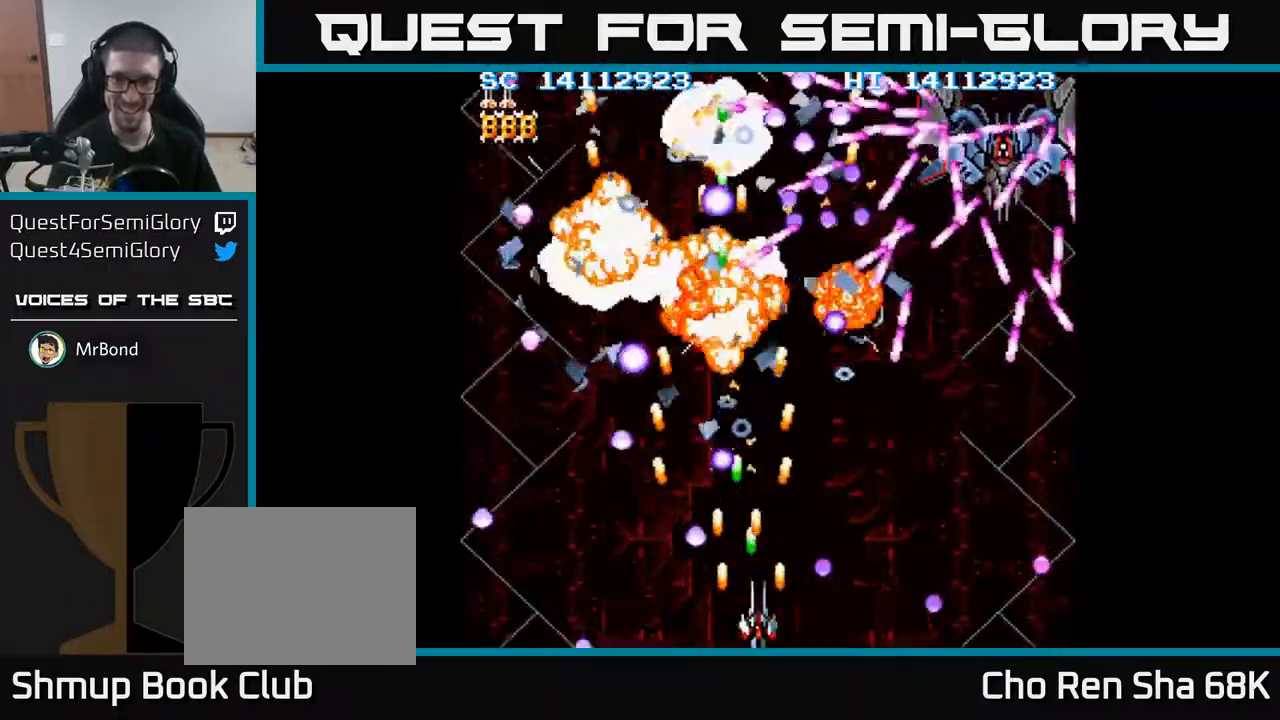
{"buttons": ["A", "DPAD_RIGHT"], "events": [[50, "DPAD_RIGHT", "up"], [50, "DPAD_UP", "down"], [183, "DPAD_RIGHT", "down"], [183, "DPAD_UP", "up"], [400, "DPAD_DOWN", "down"], [500, "DPAD_DOWN", "up"]]}
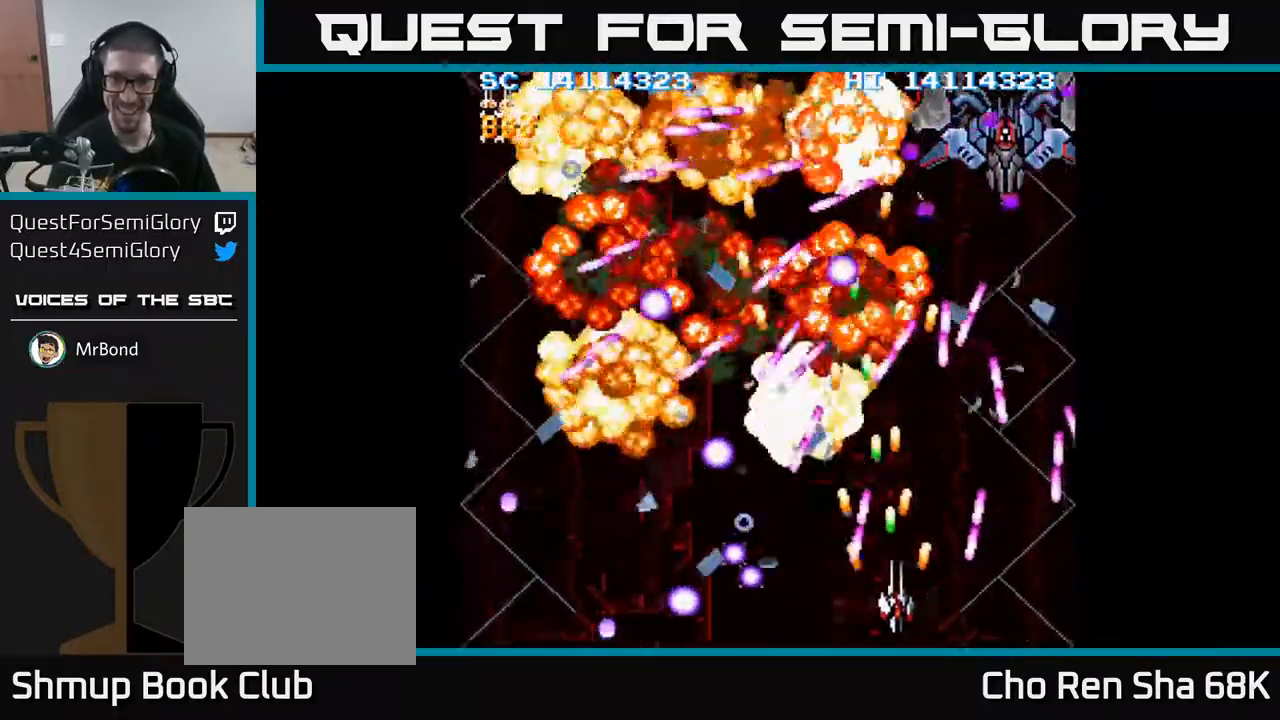
{"buttons": ["A", "DPAD_DOWN", "DPAD_RIGHT"], "events": [[100, "DPAD_RIGHT", "up"], [100, "DPAD_UP", "down"], [267, "DPAD_UP", "up"], [333, "DPAD_DOWN", "down"], [350, "DPAD_LEFT", "down"], [433, "DPAD_LEFT", "up"], [483, "DPAD_RIGHT", "down"]]}
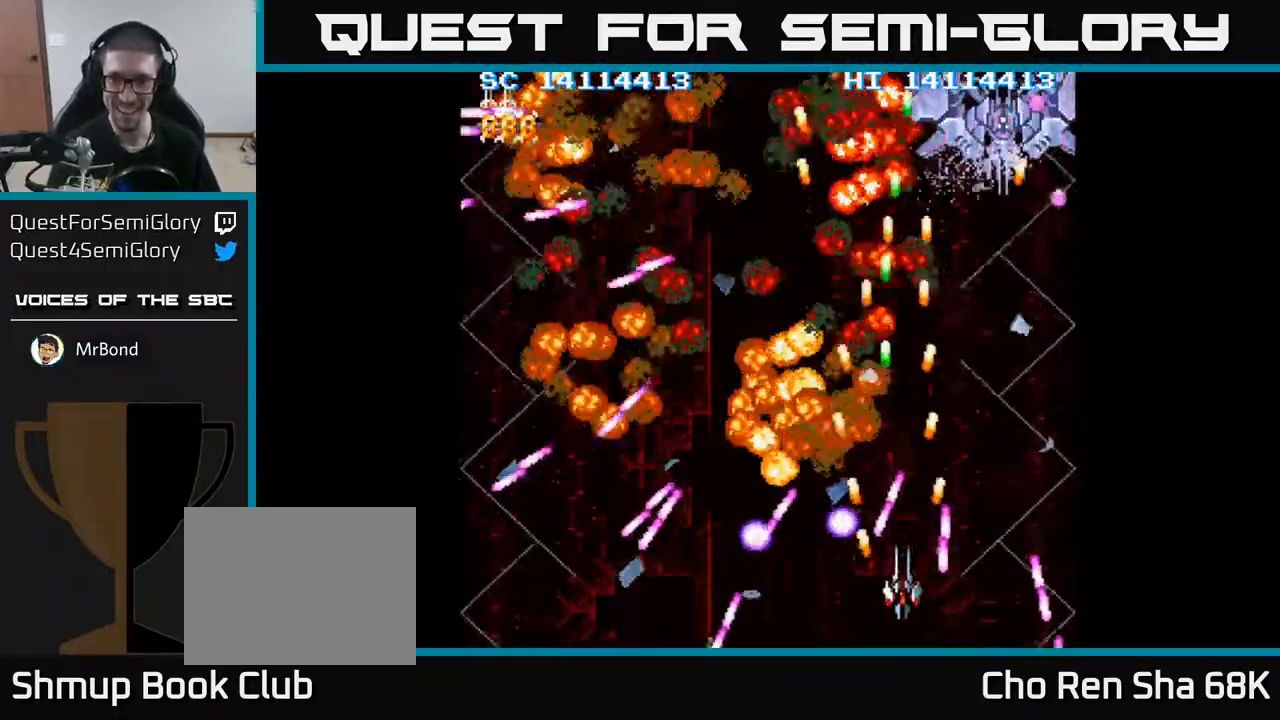
{"buttons": ["A", "DPAD_UP", "DPAD_RIGHT"], "events": [[17, "DPAD_DOWN", "up"], [33, "DPAD_RIGHT", "up"], [200, "DPAD_UP", "down"], [300, "DPAD_RIGHT", "down"]]}
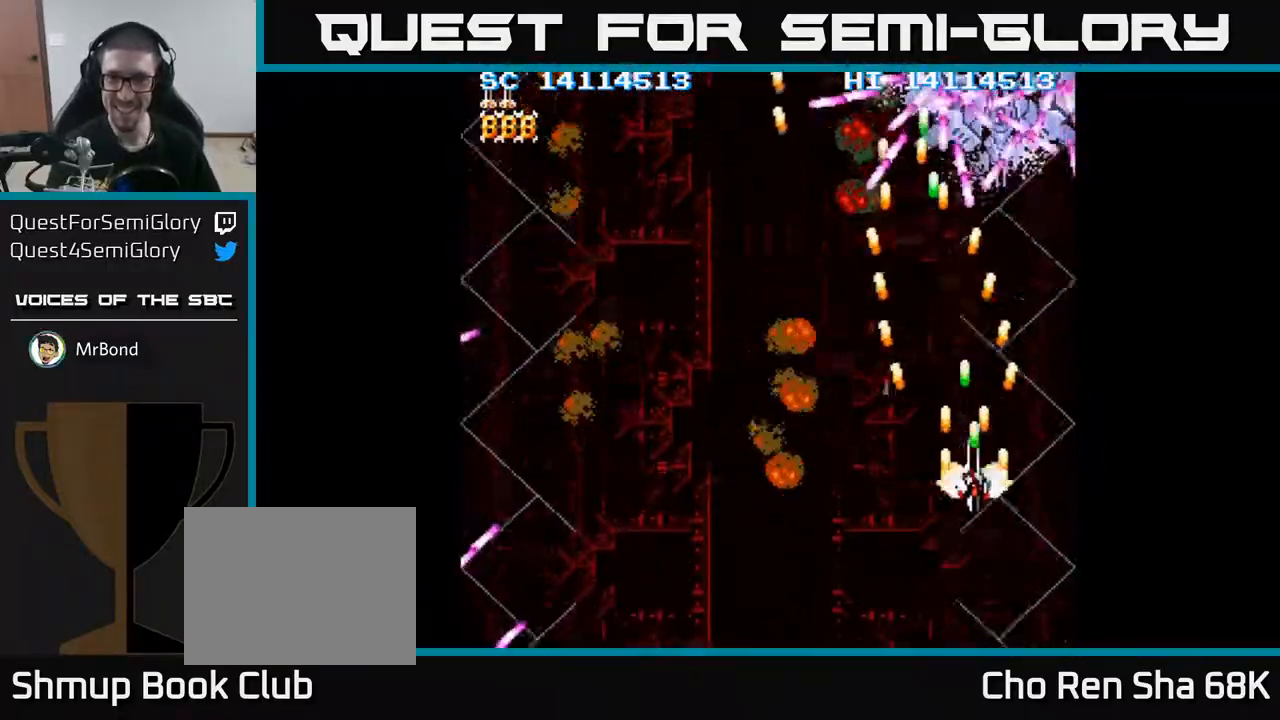
{"buttons": ["A"], "events": [[50, "DPAD_RIGHT", "up"], [217, "DPAD_UP", "up"], [350, "DPAD_DOWN", "down"], [450, "DPAD_DOWN", "up"]]}
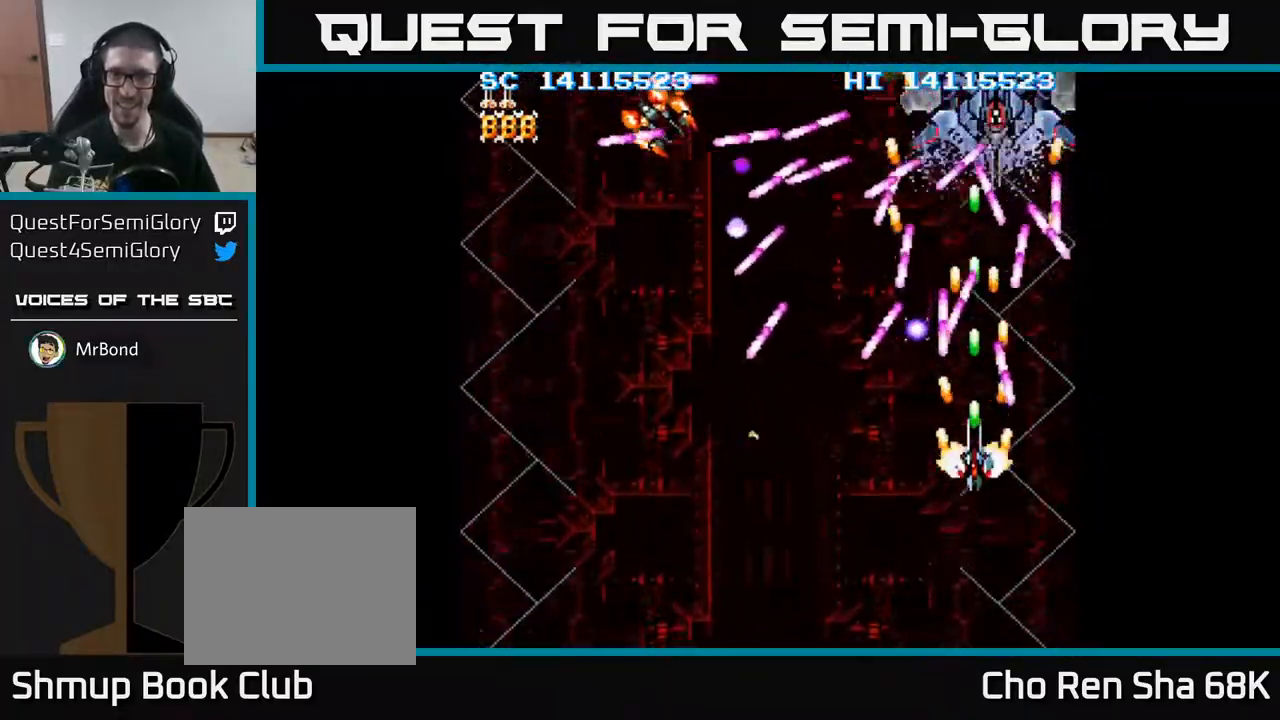
{"buttons": ["A", "DPAD_UP"], "events": [[183, "DPAD_RIGHT", "down"], [250, "DPAD_RIGHT", "up"], [267, "DPAD_UP", "down"], [317, "DPAD_LEFT", "down"], [383, "DPAD_UP", "up"], [467, "DPAD_LEFT", "up"], [500, "DPAD_UP", "down"]]}
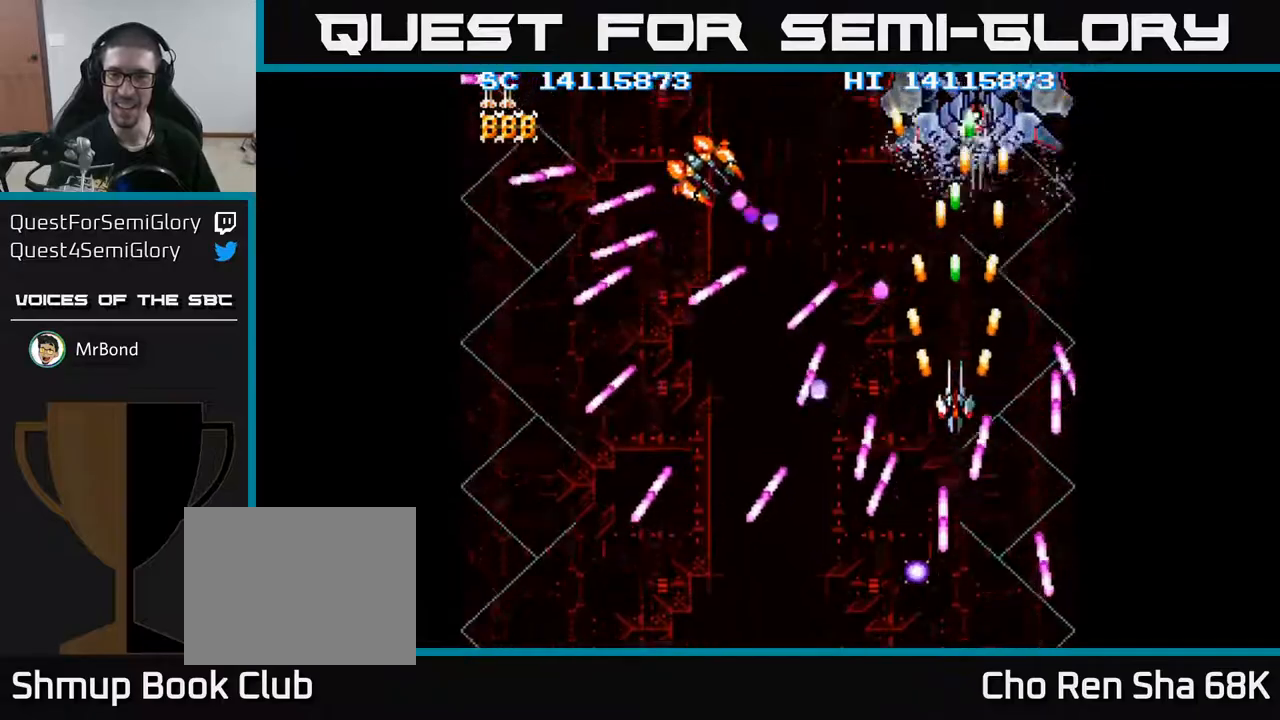
{"buttons": ["A", "DPAD_UP"]}
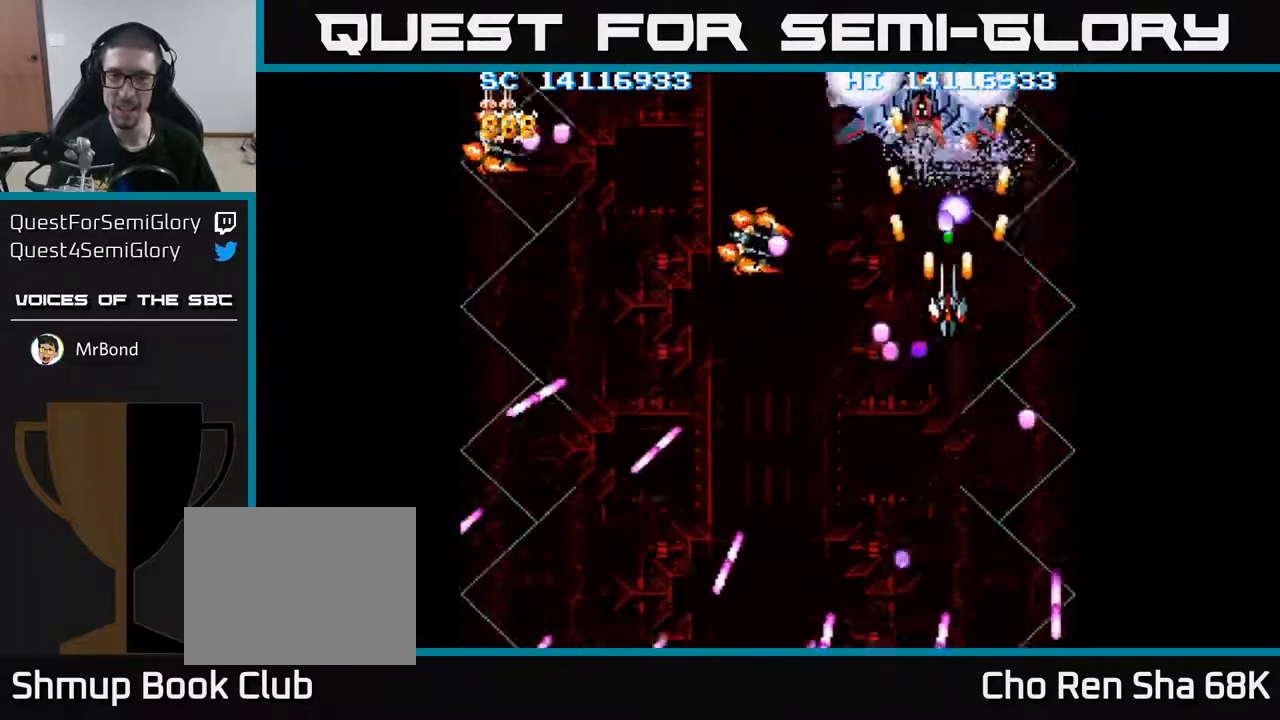
{"buttons": ["A", "DPAD_DOWN", "DPAD_LEFT"], "events": [[67, "DPAD_LEFT", "down"], [100, "DPAD_UP", "up"], [200, "DPAD_DOWN", "down"], [267, "DPAD_LEFT", "up"], [483, "DPAD_LEFT", "down"]]}
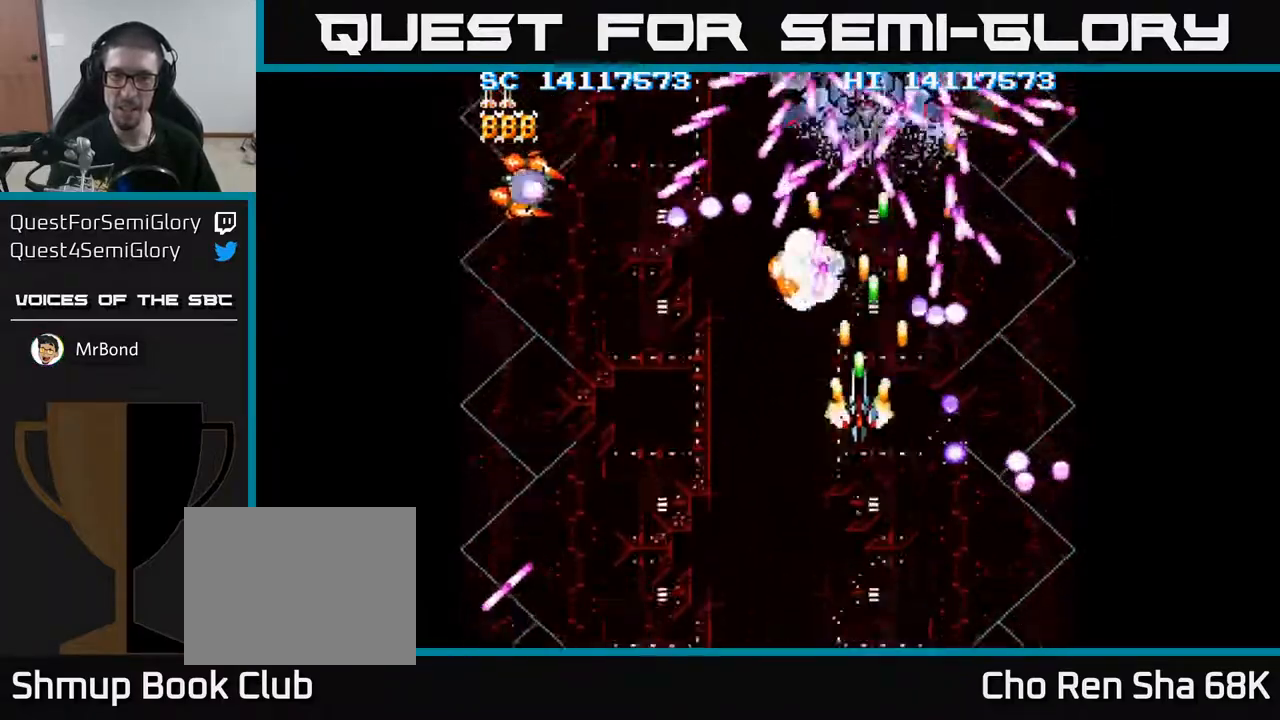
{"buttons": ["A"], "events": [[33, "DPAD_DOWN", "up"], [83, "DPAD_DOWN", "down"], [100, "DPAD_LEFT", "up"], [483, "DPAD_DOWN", "up"]]}
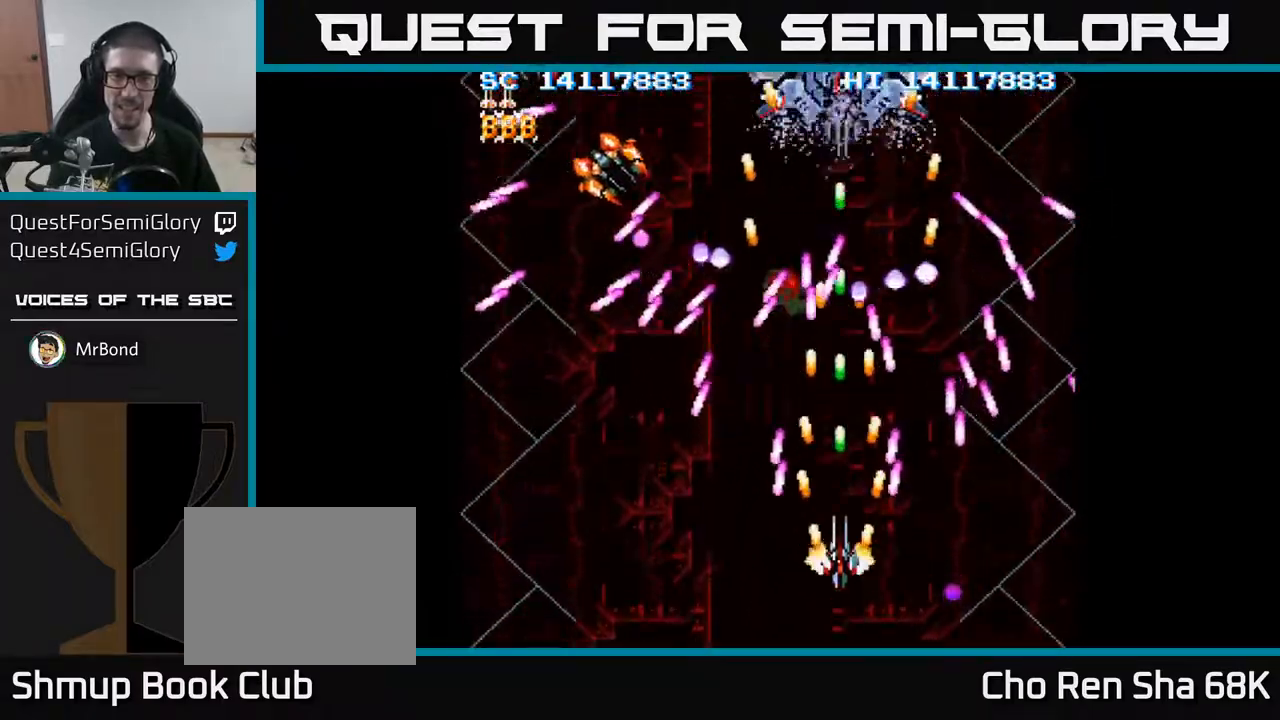
{"buttons": ["A", "DPAD_DOWN", "DPAD_LEFT"], "events": [[67, "DPAD_UP", "down"], [217, "DPAD_UP", "up"], [283, "DPAD_DOWN", "down"], [300, "DPAD_LEFT", "down"], [367, "DPAD_LEFT", "up"], [400, "DPAD_LEFT", "down"]]}
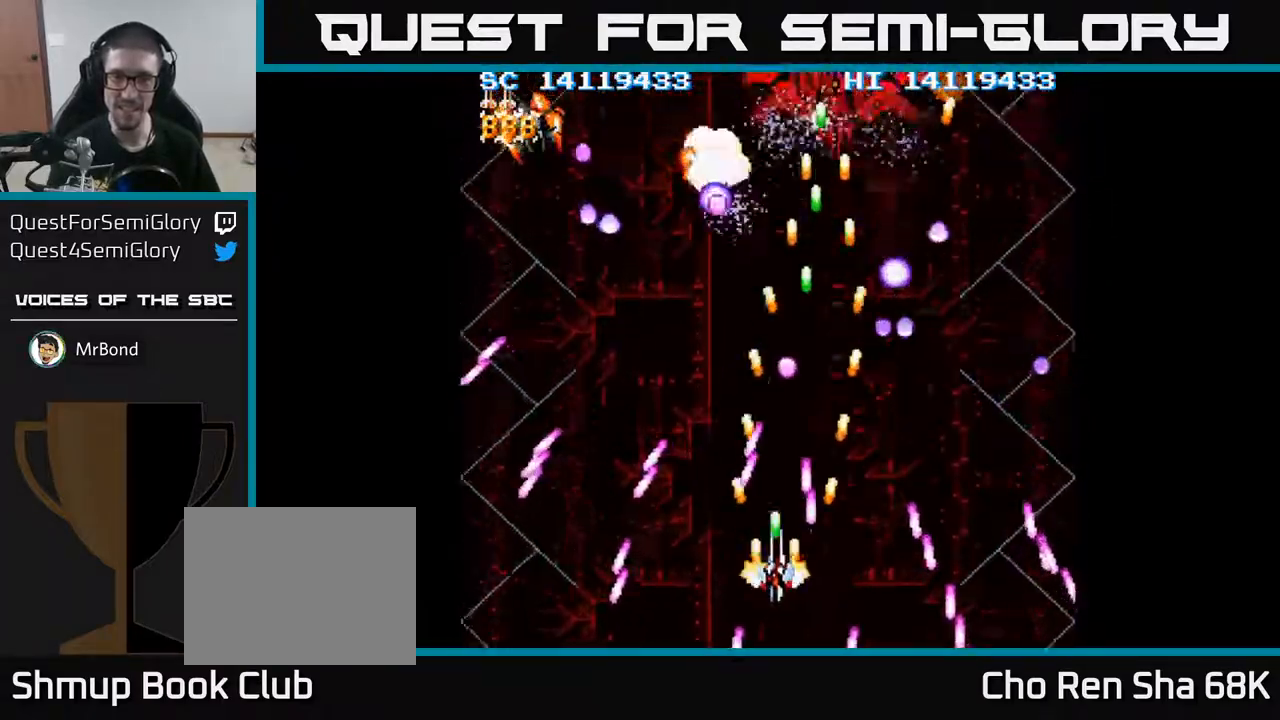
{"buttons": ["A", "DPAD_UP", "DPAD_LEFT"], "events": [[150, "DPAD_DOWN", "up"], [417, "DPAD_UP", "down"]]}
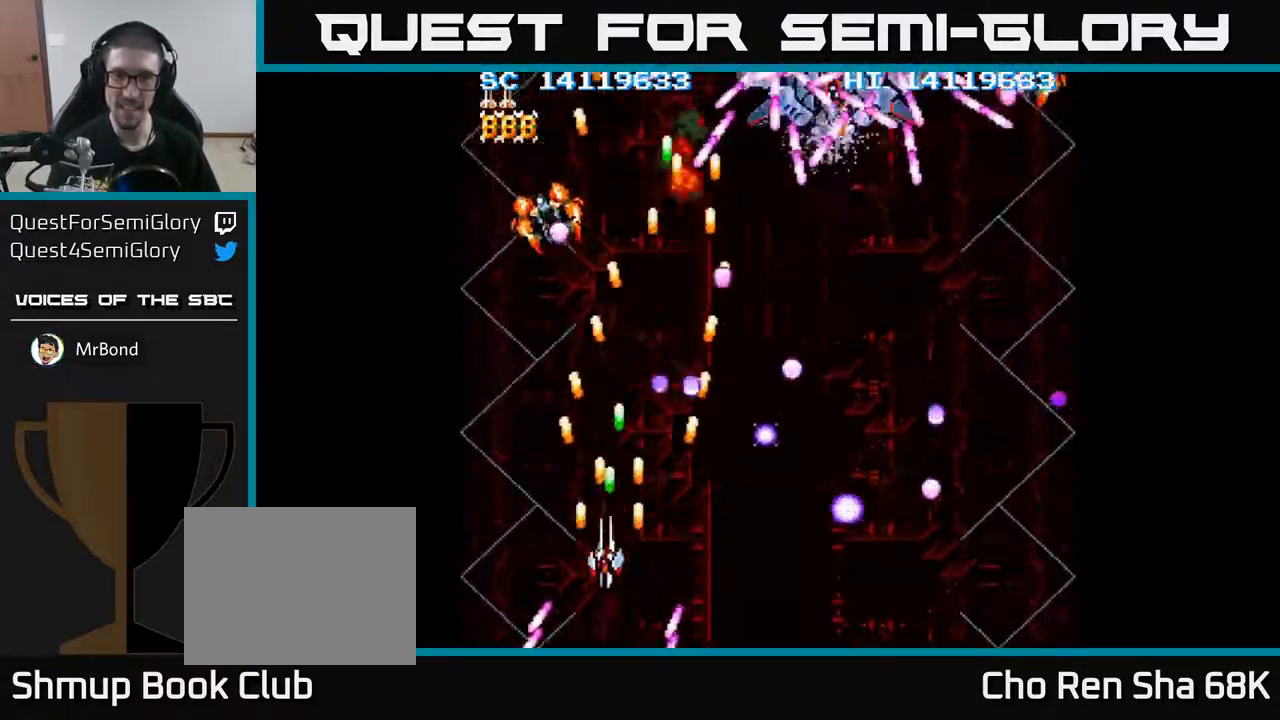
{"buttons": ["A", "DPAD_UP", "DPAD_RIGHT"], "events": [[100, "DPAD_UP", "up"], [200, "DPAD_LEFT", "up"], [233, "DPAD_RIGHT", "down"], [300, "DPAD_UP", "down"], [467, "DPAD_UP", "up"], [483, "DPAD_UP", "down"]]}
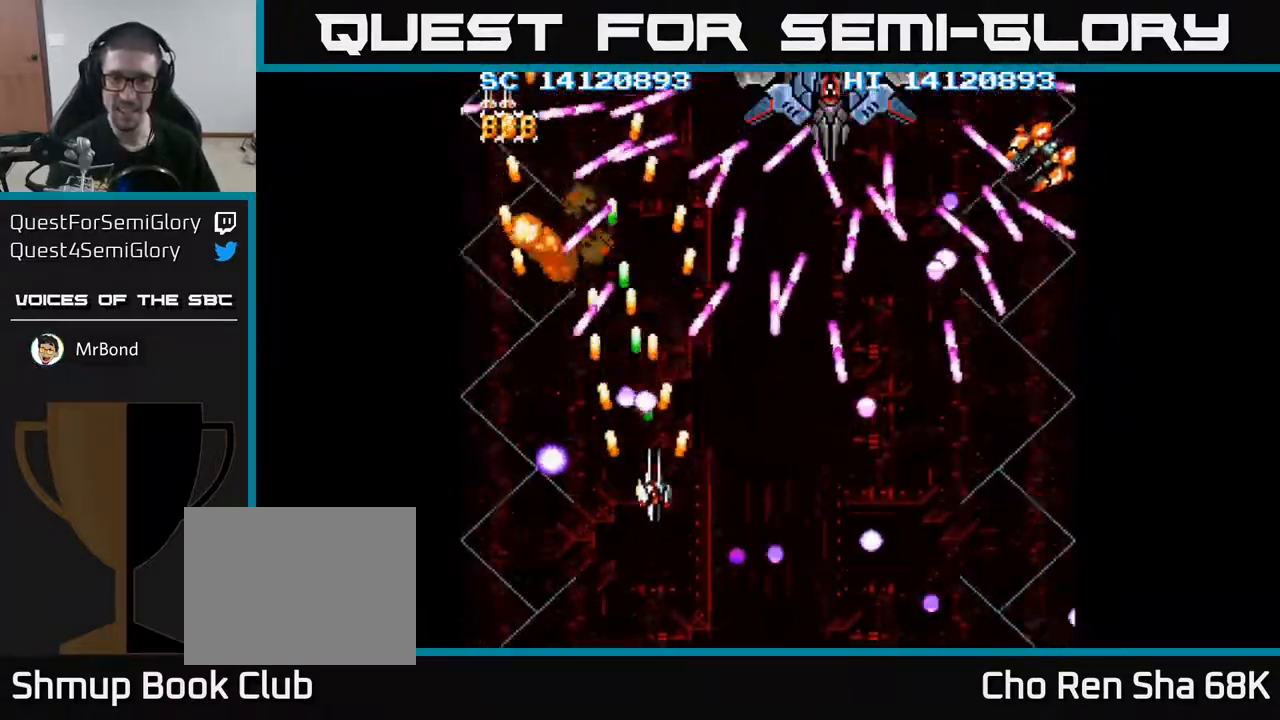
{"buttons": ["A", "DPAD_DOWN", "DPAD_RIGHT"], "events": [[33, "DPAD_UP", "up"], [133, "DPAD_DOWN", "down"]]}
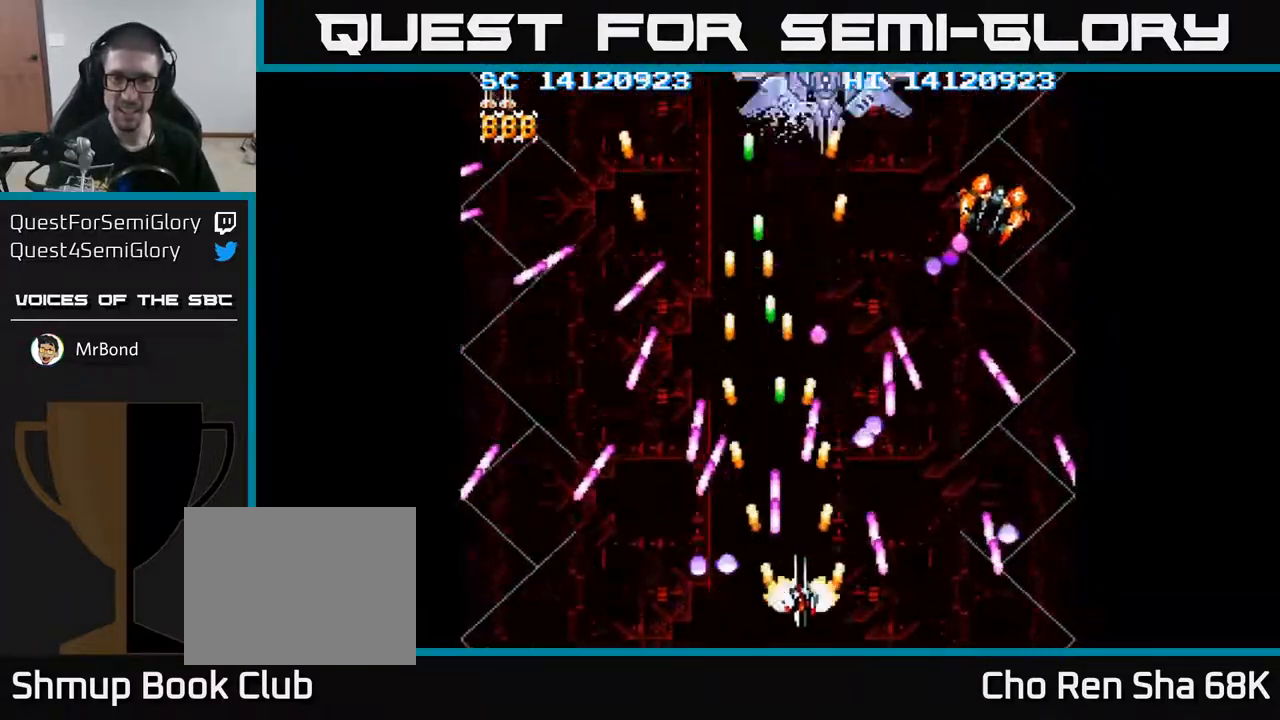
{"buttons": ["A", "DPAD_UP"], "events": [[33, "DPAD_DOWN", "up"], [283, "DPAD_DOWN", "down"], [383, "DPAD_DOWN", "up"], [467, "DPAD_RIGHT", "up"], [483, "DPAD_UP", "down"]]}
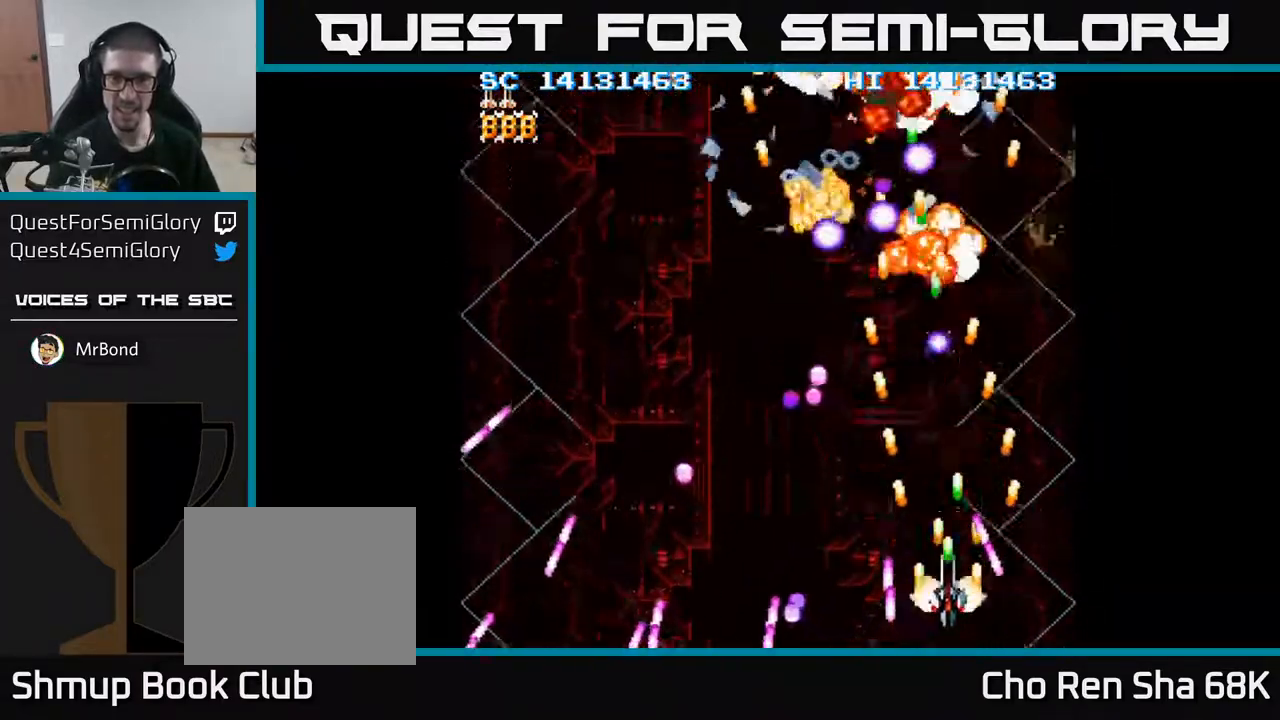
{"buttons": ["A", "DPAD_LEFT"], "events": [[17, "DPAD_LEFT", "down"], [150, "DPAD_UP", "up"], [367, "DPAD_UP", "down"], [450, "DPAD_UP", "up"]]}
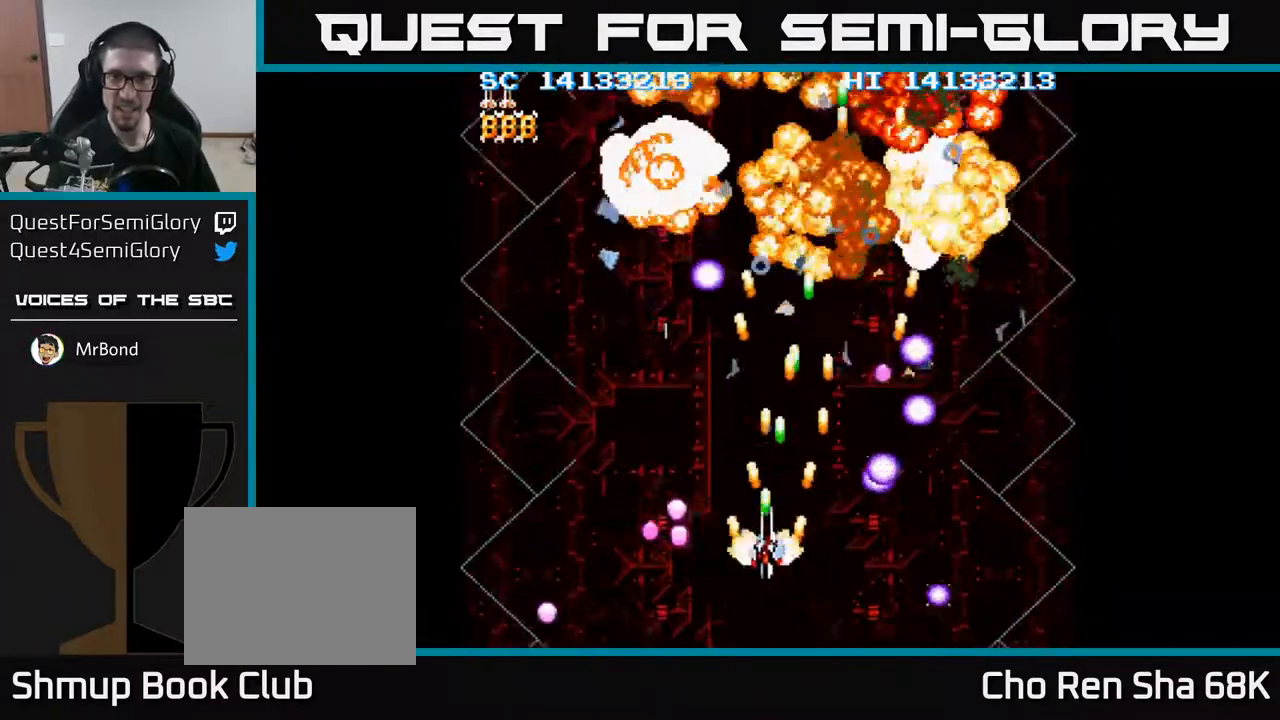
{"buttons": ["A", "DPAD_LEFT"], "events": [[67, "DPAD_LEFT", "up"], [83, "DPAD_DOWN", "down"], [100, "DPAD_DOWN", "up"], [150, "DPAD_LEFT", "down"], [150, "DPAD_UP", "down"], [333, "DPAD_UP", "up"]]}
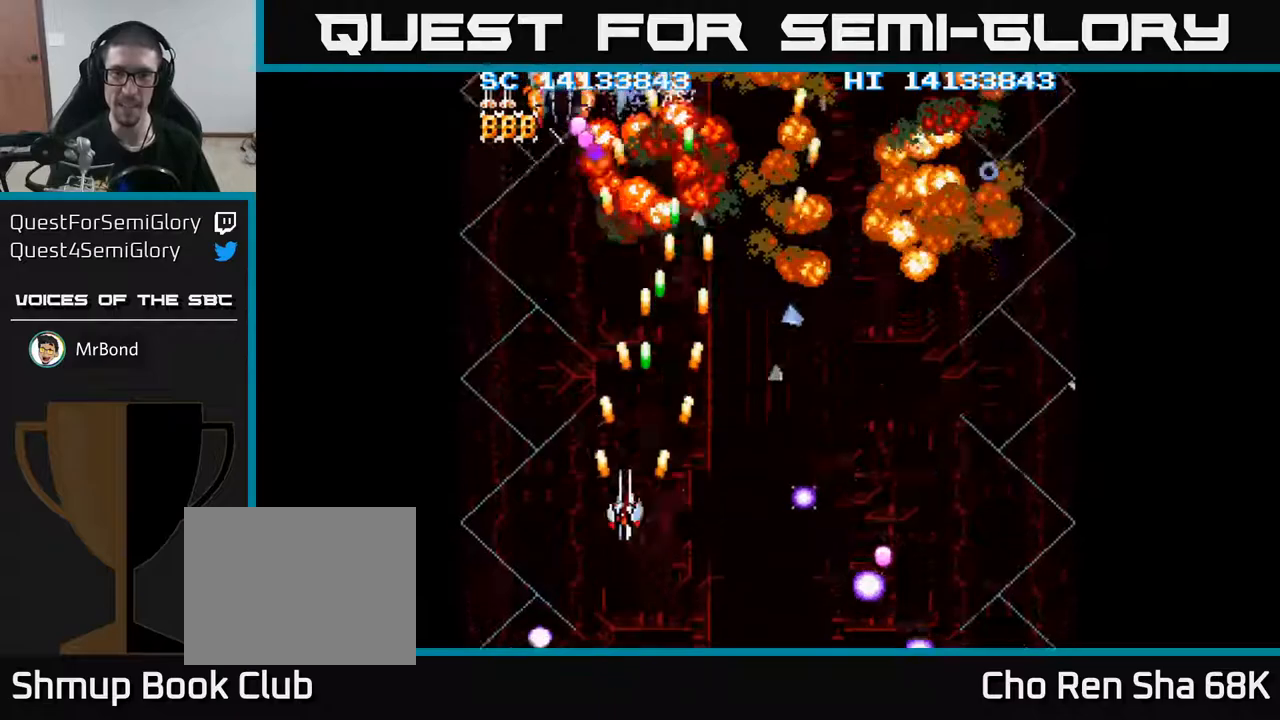
{"buttons": ["A", "DPAD_DOWN"], "events": [[83, "DPAD_LEFT", "up"], [183, "DPAD_LEFT", "down"], [400, "DPAD_DOWN", "down"], [400, "DPAD_LEFT", "up"], [450, "DPAD_RIGHT", "down"], [500, "DPAD_RIGHT", "up"]]}
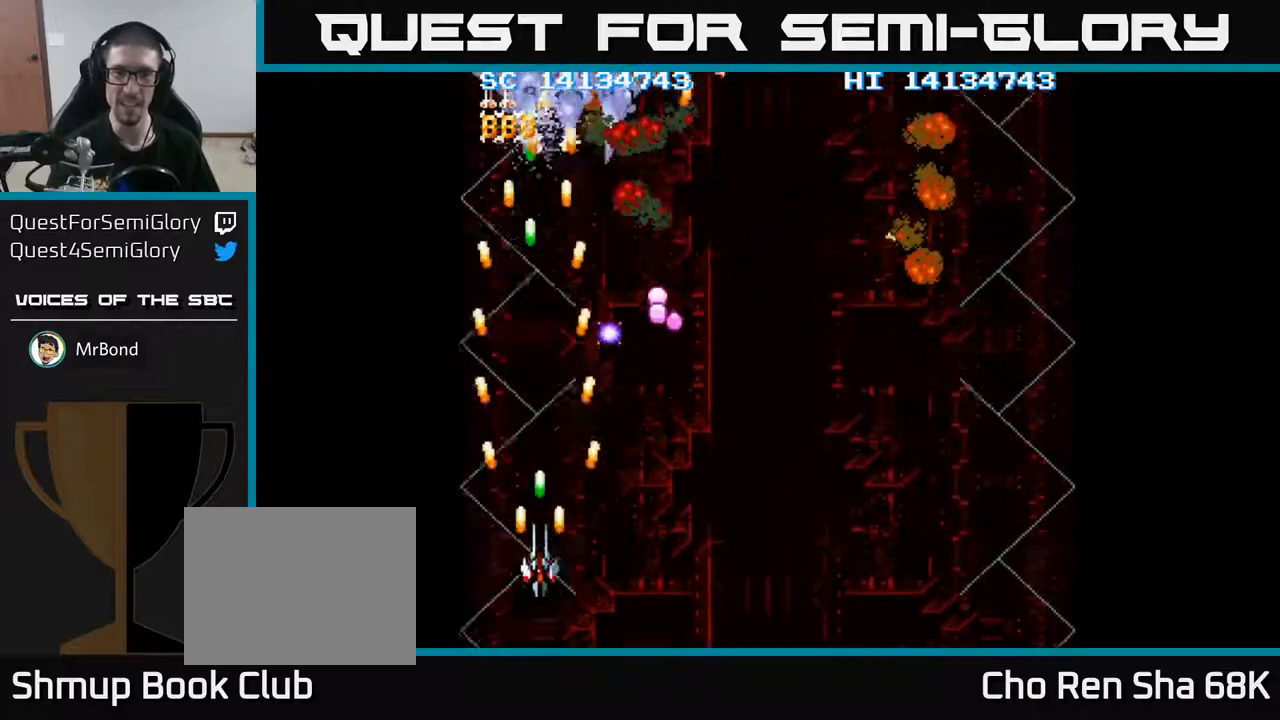
{"buttons": ["A", "DPAD_UP", "DPAD_RIGHT"], "events": [[50, "DPAD_DOWN", "up"], [67, "DPAD_LEFT", "down"], [100, "DPAD_UP", "down"], [150, "DPAD_LEFT", "up"], [300, "DPAD_RIGHT", "down"]]}
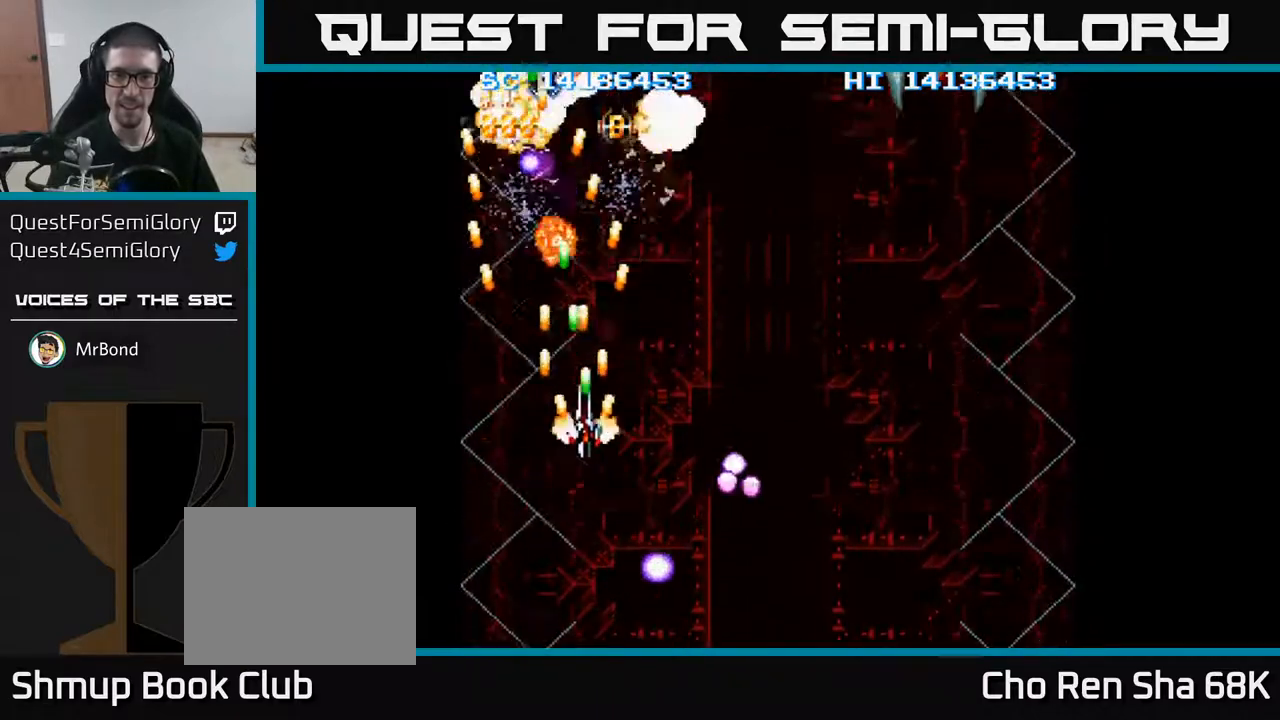
{"buttons": ["A", "DPAD_RIGHT"], "events": [[183, "DPAD_UP", "up"], [400, "DPAD_DOWN", "down"], [450, "DPAD_DOWN", "up"]]}
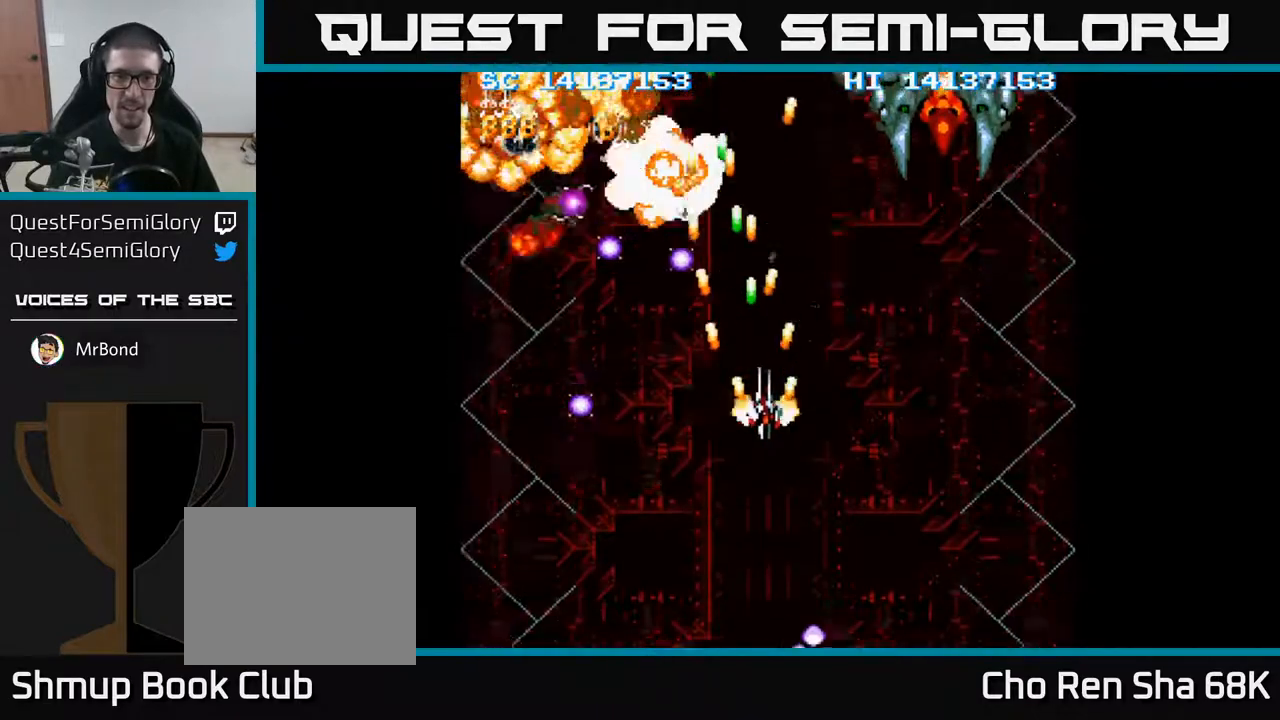
{"buttons": ["A", "DPAD_UP", "DPAD_RIGHT"], "events": [[383, "DPAD_UP", "down"]]}
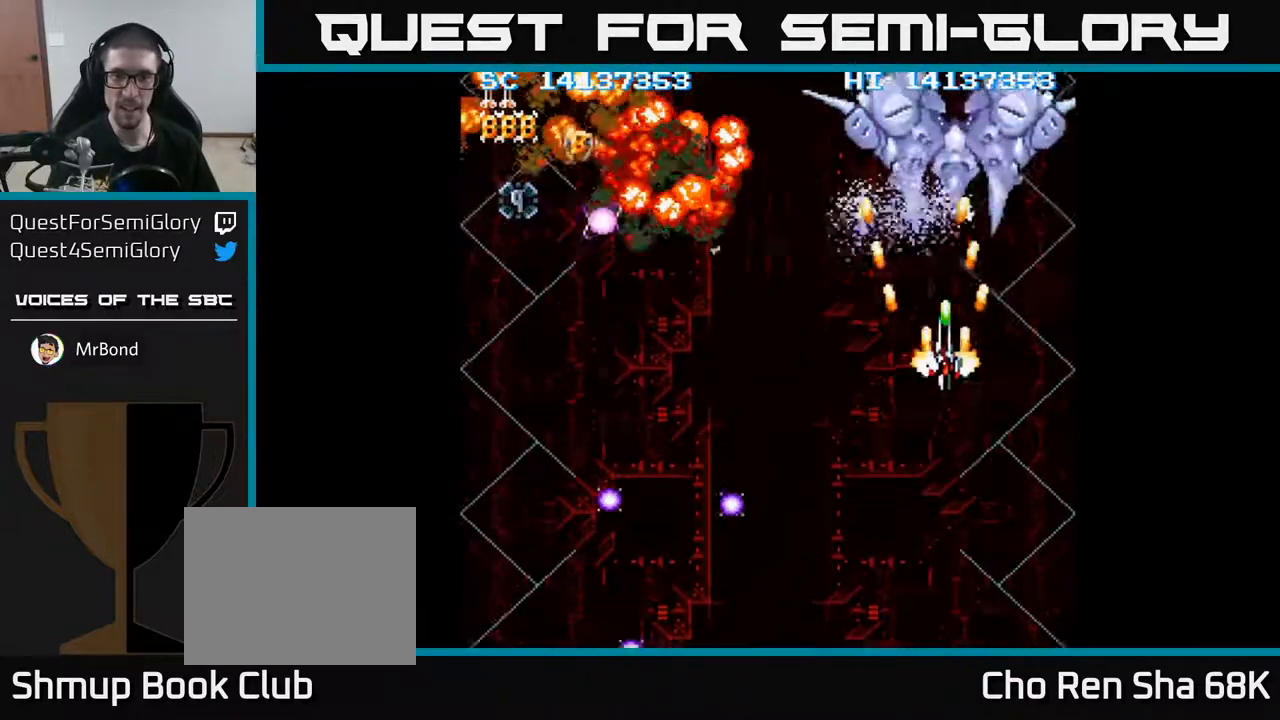
{"buttons": ["A", "DPAD_DOWN", "DPAD_LEFT"], "events": [[133, "DPAD_RIGHT", "up"], [217, "DPAD_UP", "up"], [267, "DPAD_DOWN", "down"], [267, "DPAD_LEFT", "down"]]}
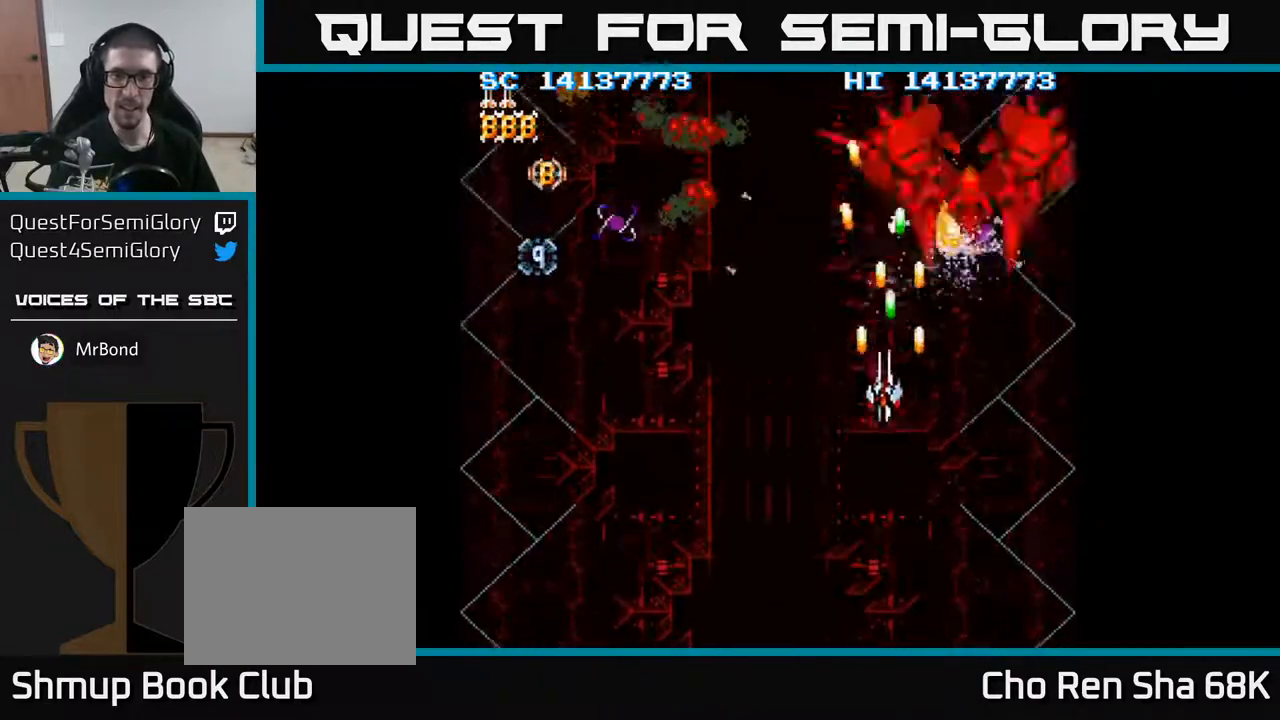
{"buttons": ["A", "DPAD_LEFT"], "events": [[233, "DPAD_DOWN", "up"]]}
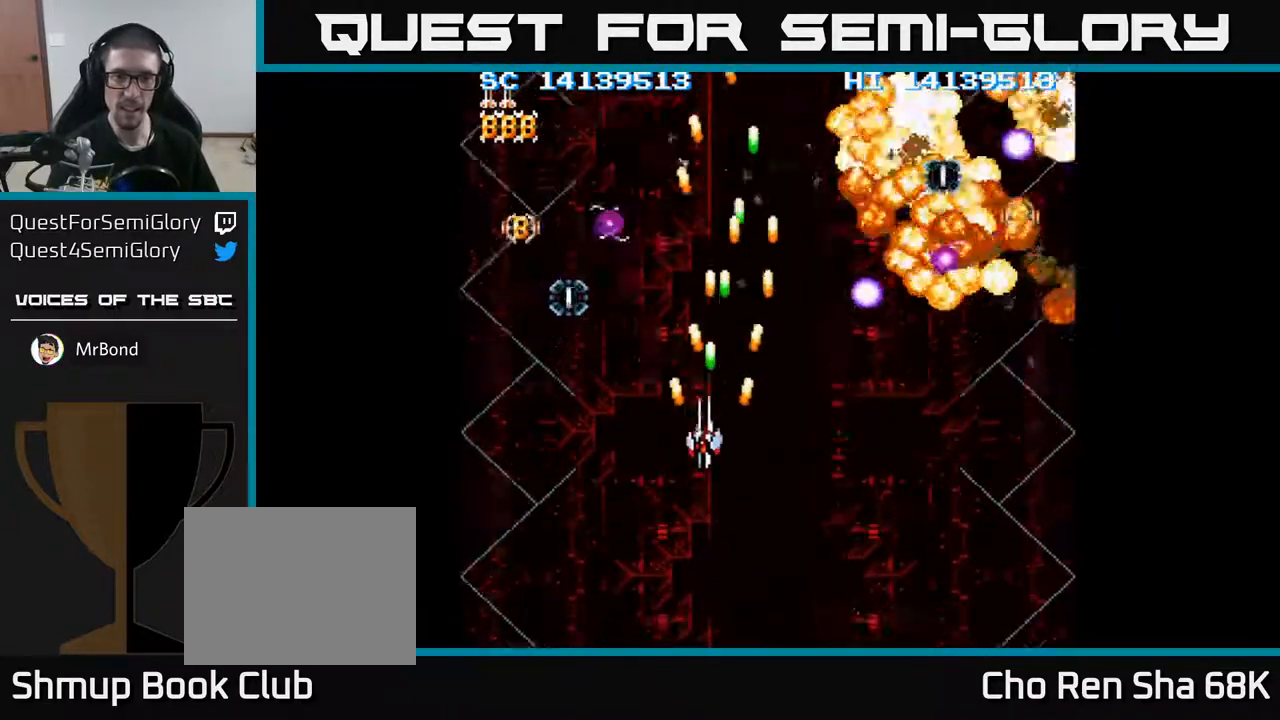
{"buttons": ["DPAD_UP"], "events": [[283, "A", "up"], [433, "DPAD_LEFT", "up"], [433, "DPAD_UP", "down"]]}